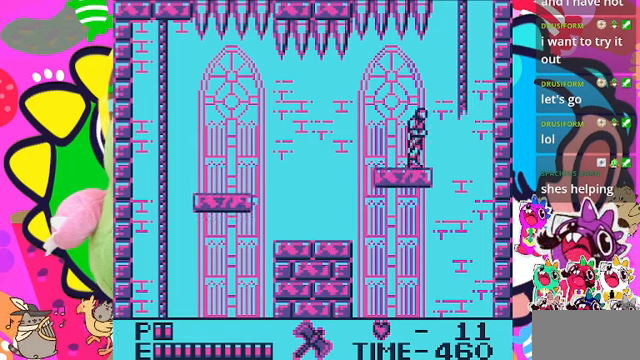
Gameplay with a controller (PlayStation layout); each line is a JSON object with the inputs held at the frame after it. "events" lists button and stick changes between this image and that frame as [ms after this image, input, new state], when the widget could be followed in between. Not read: L2 L3 R2 R3.
{"buttons": ["DPAD_RIGHT"], "left_stick": "center", "right_stick": "center", "events": [[67, "DPAD_RIGHT", "up"], [200, "DPAD_LEFT", "down"], [300, "DPAD_LEFT", "up"], [400, "DPAD_RIGHT", "down"]]}
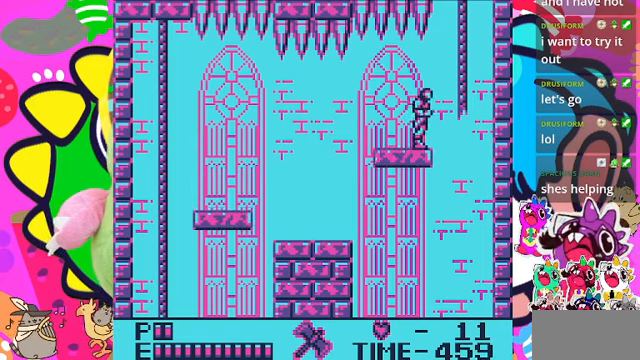
{"buttons": ["CROSS", "DPAD_UP"], "left_stick": "center", "right_stick": "center", "events": [[167, "CROSS", "down"], [467, "DPAD_UP", "down"], [500, "DPAD_RIGHT", "up"]]}
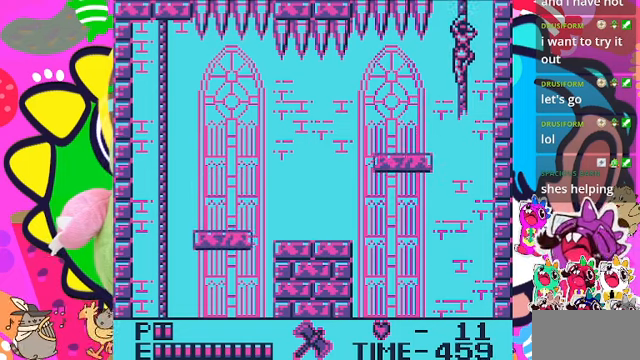
{"buttons": ["DPAD_UP"], "left_stick": "center", "right_stick": "center", "events": [[167, "CROSS", "up"]]}
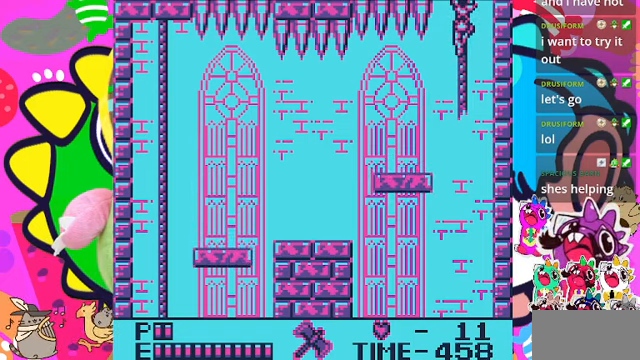
{"buttons": ["DPAD_UP"], "left_stick": "center", "right_stick": "center", "events": []}
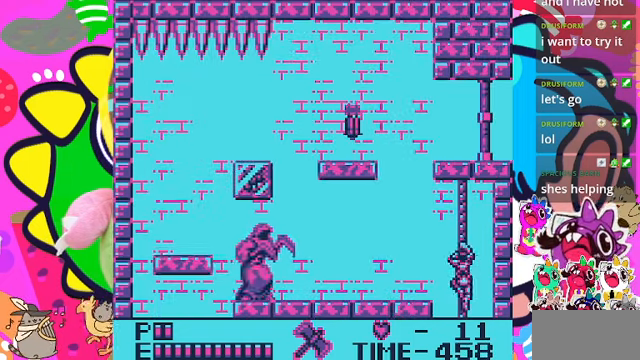
{"buttons": ["DPAD_UP"], "left_stick": "center", "right_stick": "center", "events": []}
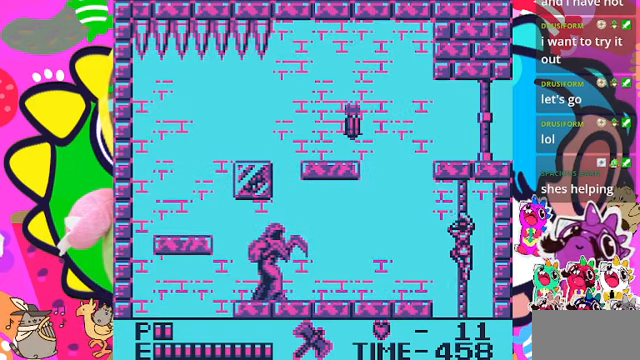
{"buttons": ["CROSS", "DPAD_LEFT"], "left_stick": "center", "right_stick": "center", "events": [[100, "DPAD_UP", "up"], [134, "DPAD_LEFT", "down"], [334, "CROSS", "down"]]}
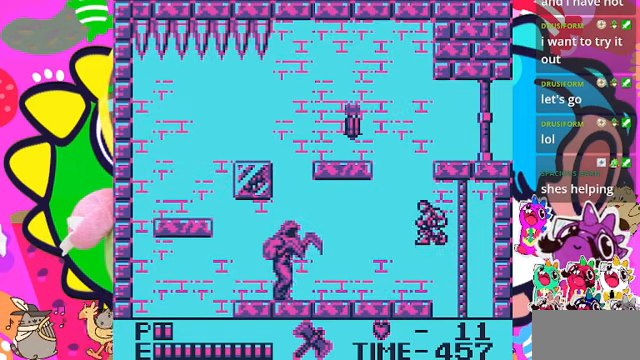
{"buttons": ["DPAD_LEFT"], "left_stick": "center", "right_stick": "center", "events": [[34, "CROSS", "up"], [100, "SQUARE", "down"], [300, "SQUARE", "up"]]}
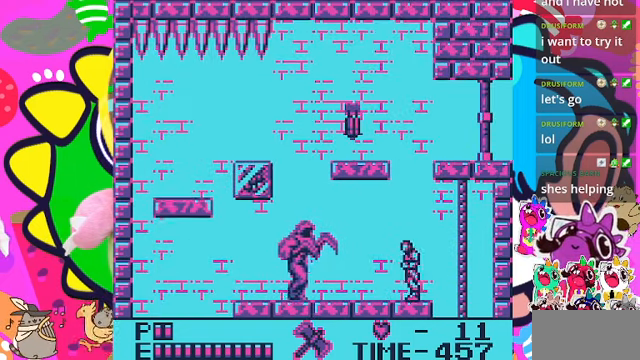
{"buttons": [], "left_stick": "center", "right_stick": "center", "events": [[134, "DPAD_LEFT", "up"], [134, "SQUARE", "down"], [267, "SQUARE", "up"]]}
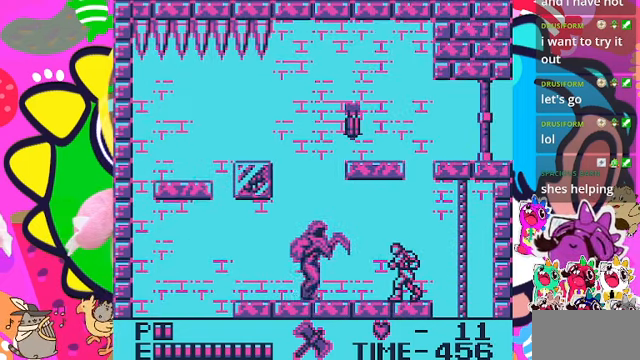
{"buttons": [], "left_stick": "center", "right_stick": "center", "events": [[134, "SQUARE", "down"], [300, "SQUARE", "up"]]}
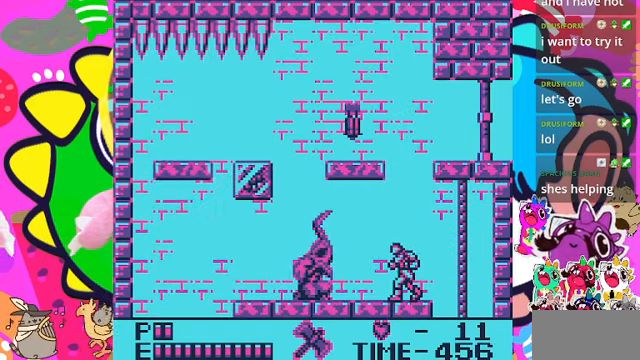
{"buttons": ["CROSS", "SQUARE", "DPAD_LEFT"], "left_stick": "center", "right_stick": "center", "events": [[134, "CROSS", "down"], [467, "DPAD_LEFT", "down"], [467, "SQUARE", "down"]]}
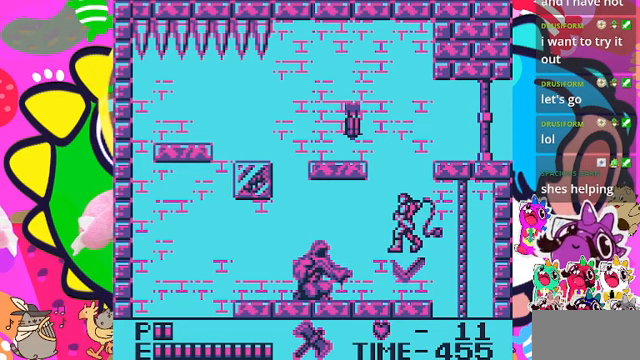
{"buttons": ["DPAD_LEFT"], "left_stick": "center", "right_stick": "center", "events": [[100, "DPAD_LEFT", "up"], [167, "CROSS", "up"], [267, "SQUARE", "up"], [467, "DPAD_LEFT", "down"]]}
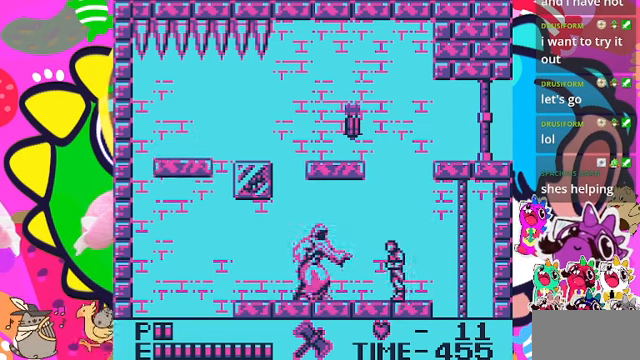
{"buttons": ["DPAD_DOWN"], "left_stick": "center", "right_stick": "center", "events": [[67, "DPAD_LEFT", "up"], [67, "SQUARE", "down"], [233, "SQUARE", "up"], [400, "DPAD_DOWN", "down"]]}
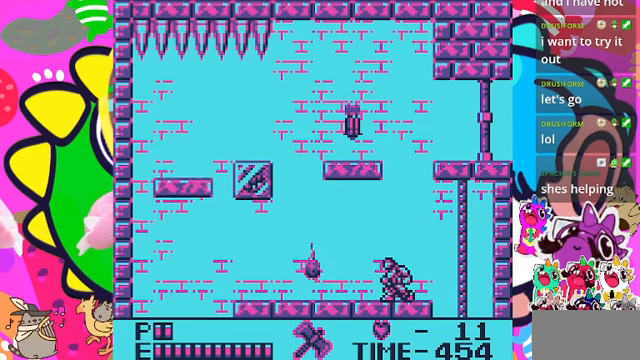
{"buttons": ["DPAD_LEFT"], "left_stick": "center", "right_stick": "center", "events": [[200, "DPAD_DOWN", "up"], [300, "DPAD_LEFT", "down"]]}
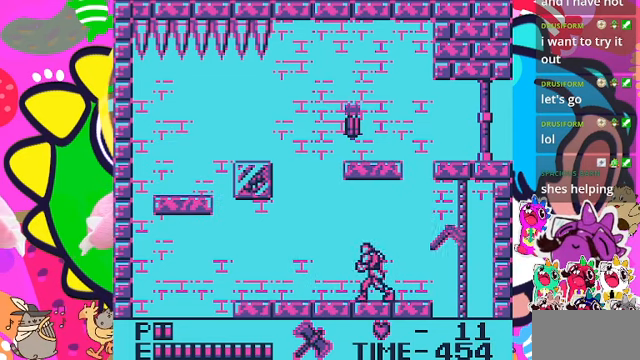
{"buttons": ["DPAD_DOWN"], "left_stick": "center", "right_stick": "center", "events": [[200, "DPAD_DOWN", "down"], [200, "DPAD_LEFT", "up"]]}
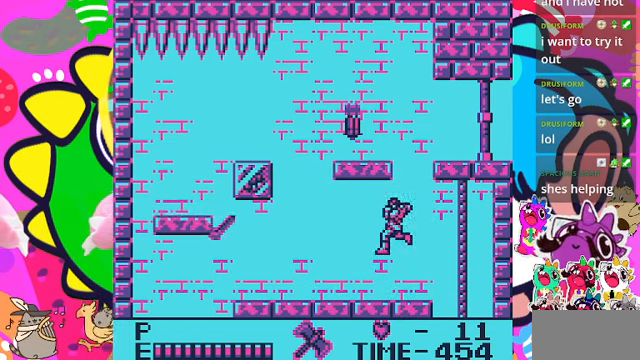
{"buttons": [], "left_stick": "center", "right_stick": "center", "events": [[100, "DPAD_DOWN", "up"]]}
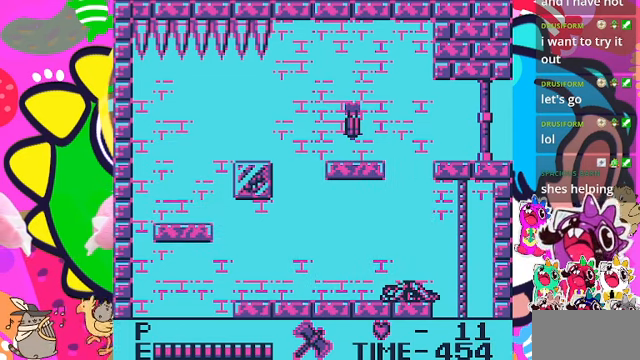
{"buttons": [], "left_stick": "center", "right_stick": "center", "events": []}
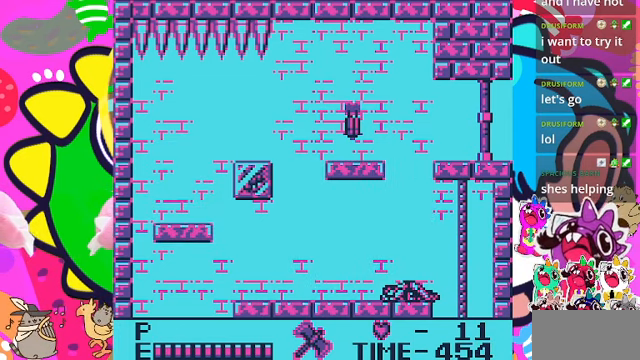
{"buttons": [], "left_stick": "center", "right_stick": "center", "events": []}
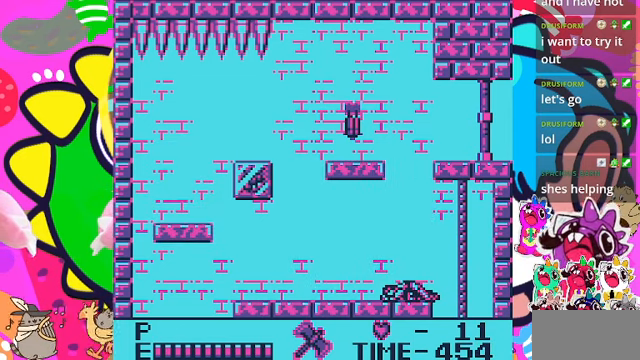
{"buttons": [], "left_stick": "center", "right_stick": "center", "events": []}
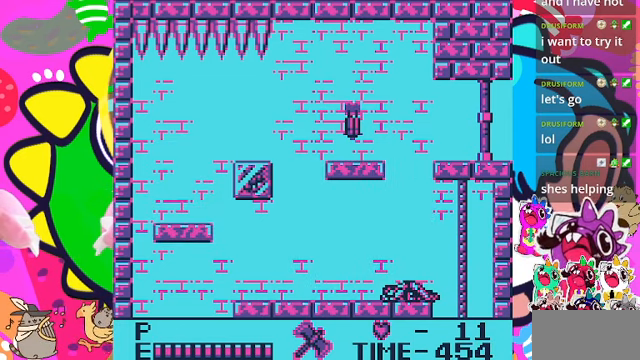
{"buttons": [], "left_stick": "center", "right_stick": "center", "events": []}
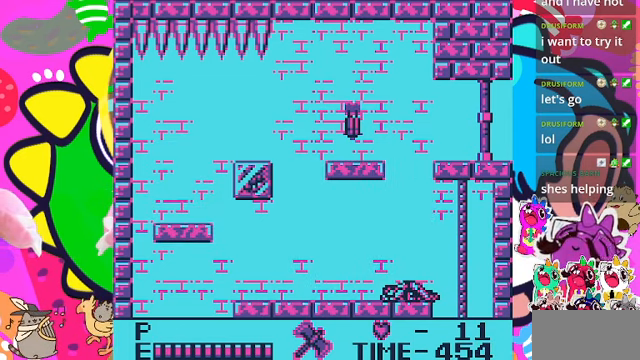
{"buttons": [], "left_stick": "center", "right_stick": "center", "events": []}
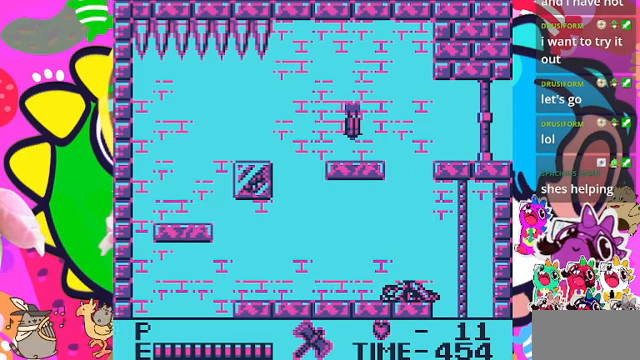
{"buttons": [], "left_stick": "center", "right_stick": "center", "events": []}
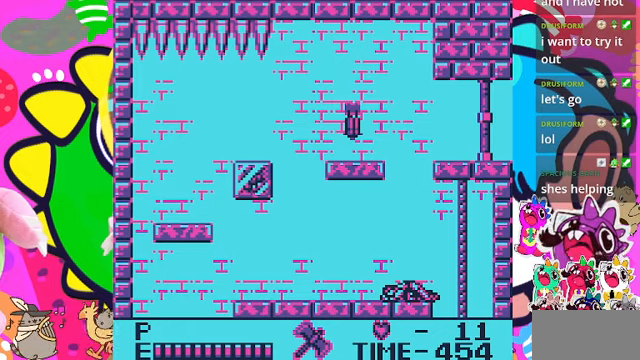
{"buttons": [], "left_stick": "center", "right_stick": "center", "events": []}
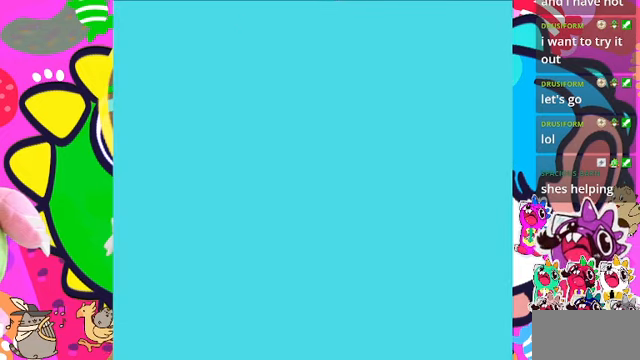
{"buttons": [], "left_stick": "center", "right_stick": "center", "events": []}
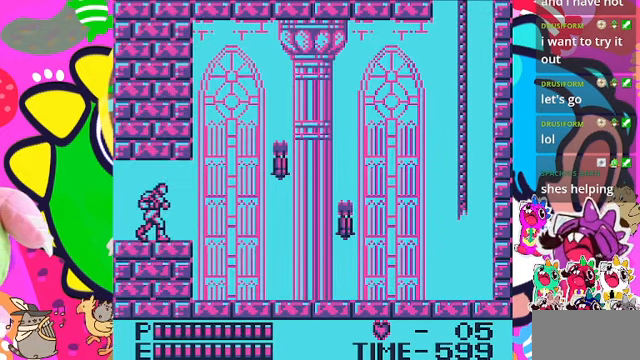
{"buttons": ["DPAD_RIGHT"], "left_stick": "center", "right_stick": "center", "events": [[200, "DPAD_RIGHT", "down"]]}
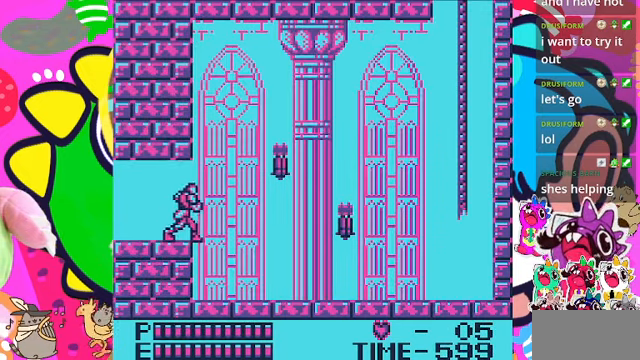
{"buttons": ["DPAD_RIGHT"], "left_stick": "center", "right_stick": "center", "events": [[266, "CROSS", "down"], [466, "CROSS", "up"]]}
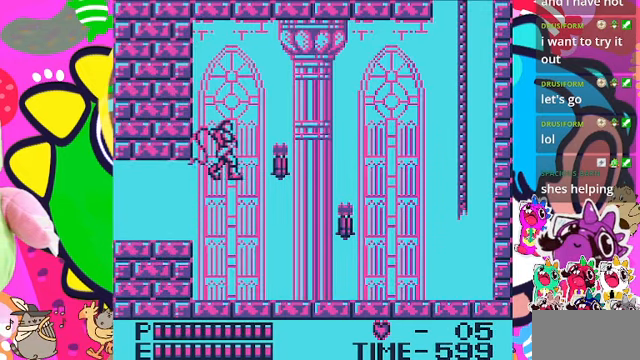
{"buttons": ["DPAD_RIGHT"], "left_stick": "center", "right_stick": "center", "events": [[33, "SQUARE", "down"], [200, "SQUARE", "up"]]}
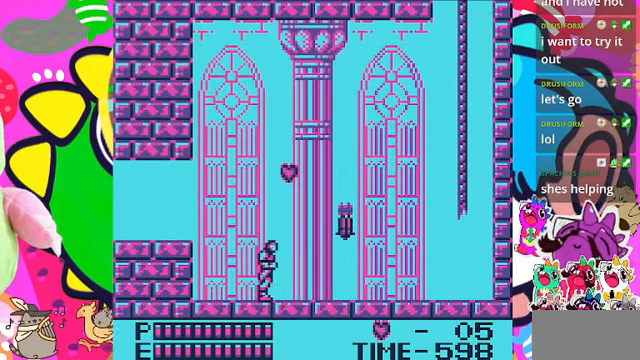
{"buttons": [], "left_stick": "center", "right_stick": "center", "events": [[100, "CROSS", "down"], [200, "SQUARE", "down"], [266, "CROSS", "up"], [333, "DPAD_RIGHT", "up"], [333, "SQUARE", "up"]]}
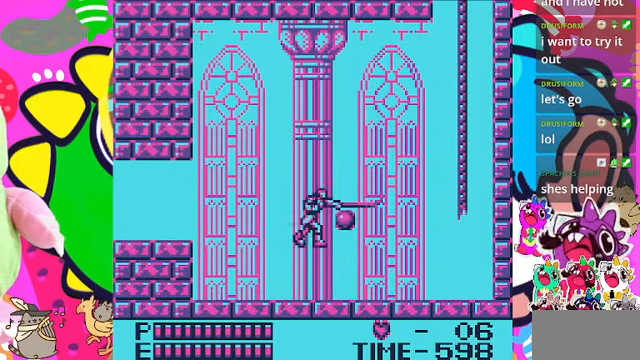
{"buttons": [], "left_stick": "center", "right_stick": "center", "events": [[100, "SQUARE", "down"], [233, "SQUARE", "up"]]}
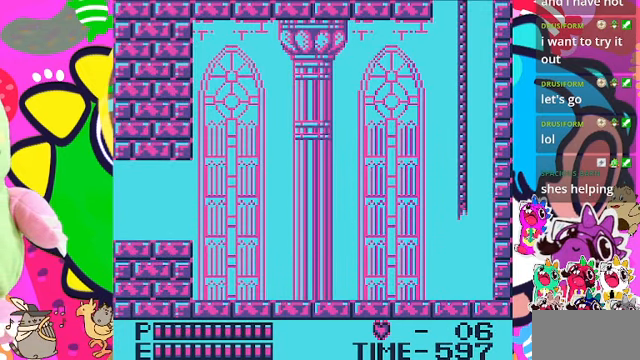
{"buttons": ["DPAD_RIGHT"], "left_stick": "center", "right_stick": "center", "events": [[33, "DPAD_RIGHT", "down"]]}
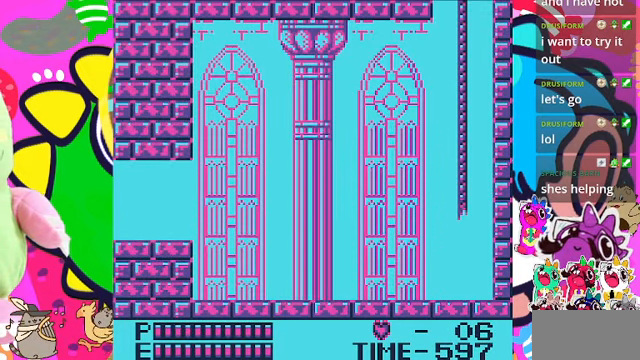
{"buttons": ["DPAD_RIGHT"], "left_stick": "center", "right_stick": "center", "events": []}